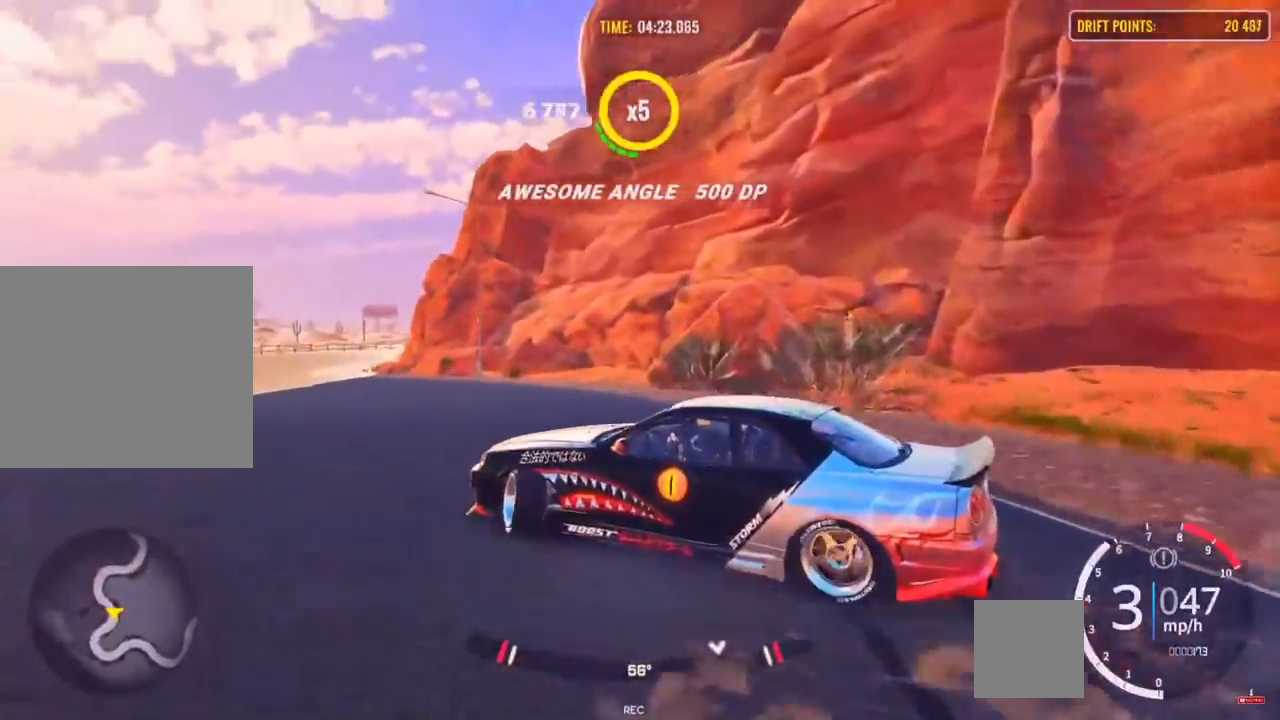
Gameplay with a controller (PlayStation layout); each line is a JSON object with the inputs held at the frame after it. "events" lists button and stick changes between this image and that frame as [ms after this image, input, new state], when the widget could be followed in between.
{"buttons": [], "left_stick": "up-left", "right_stick": "center", "events": [[300, "R2", "up"]]}
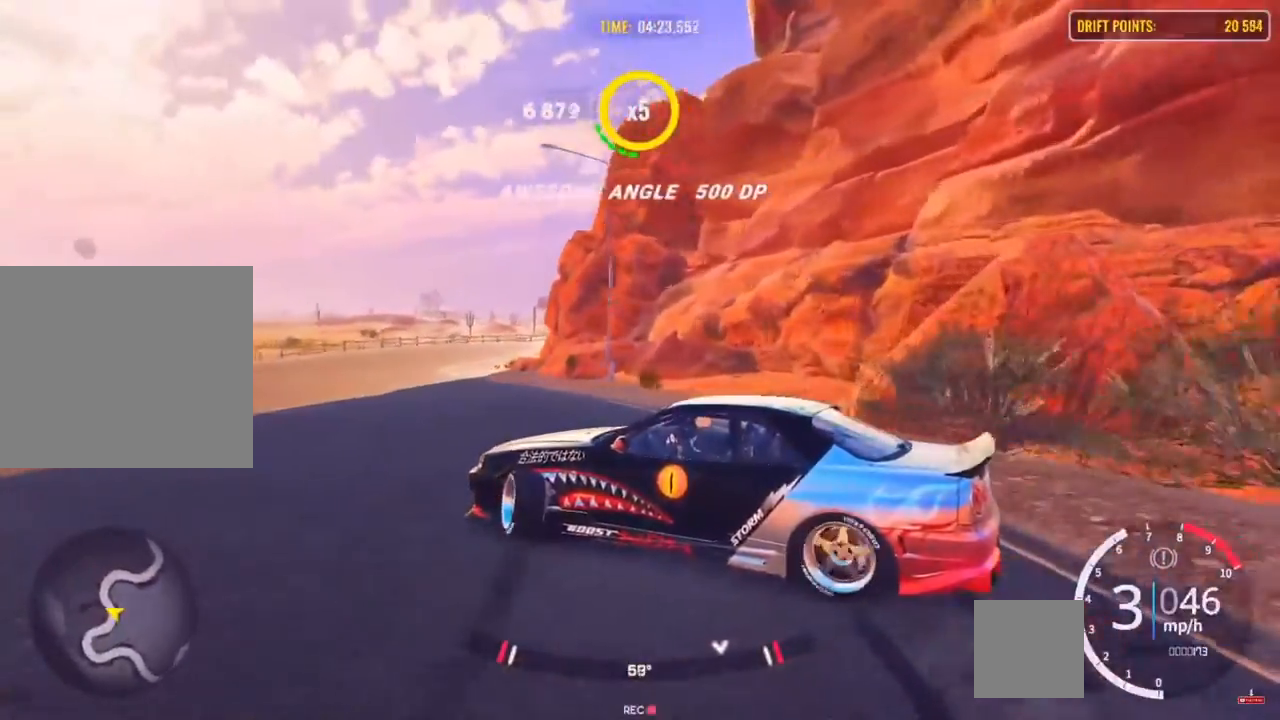
{"buttons": ["R2"], "left_stick": "up-left", "right_stick": "center", "events": [[167, "R2", "down"], [200, "R2", "up"], [250, "R2", "down"], [333, "R2", "up"], [367, "R2", "down"]]}
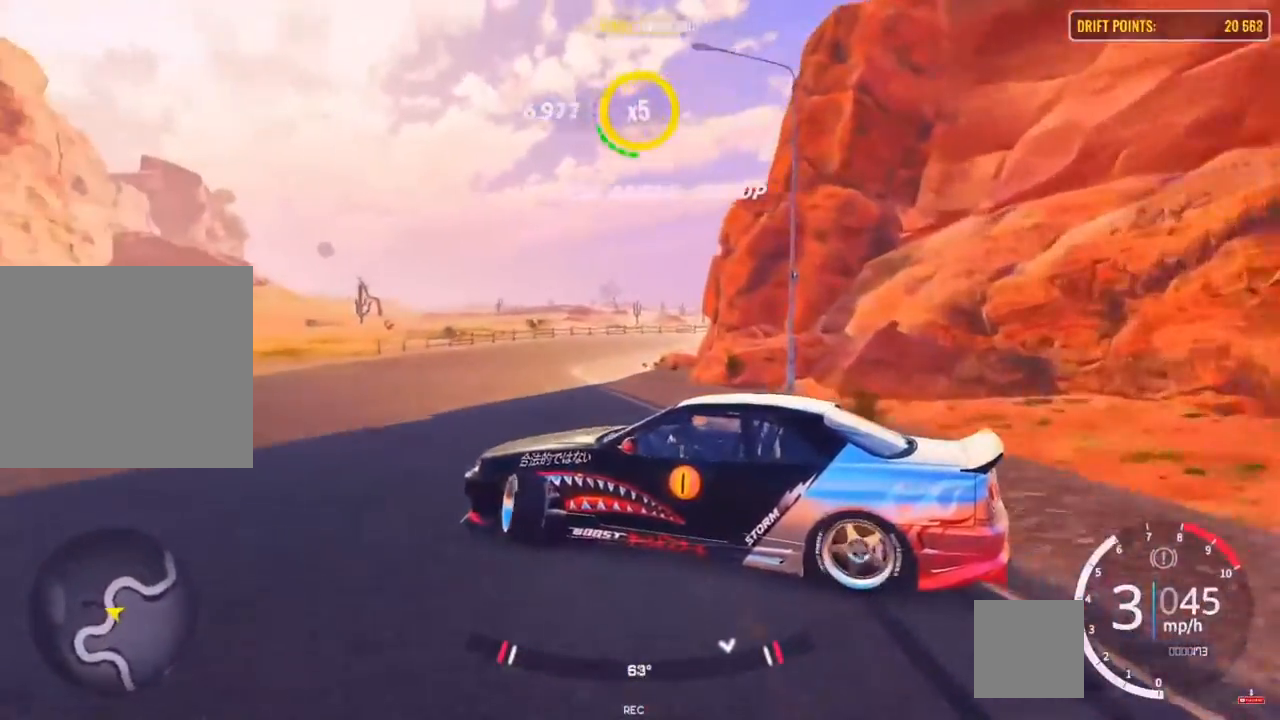
{"buttons": ["R2"], "left_stick": "up", "right_stick": "center", "events": [[17, "R2", "up"], [67, "R2", "down"], [267, "R2", "up"], [317, "R2", "down"], [333, "left_stick", "up"]]}
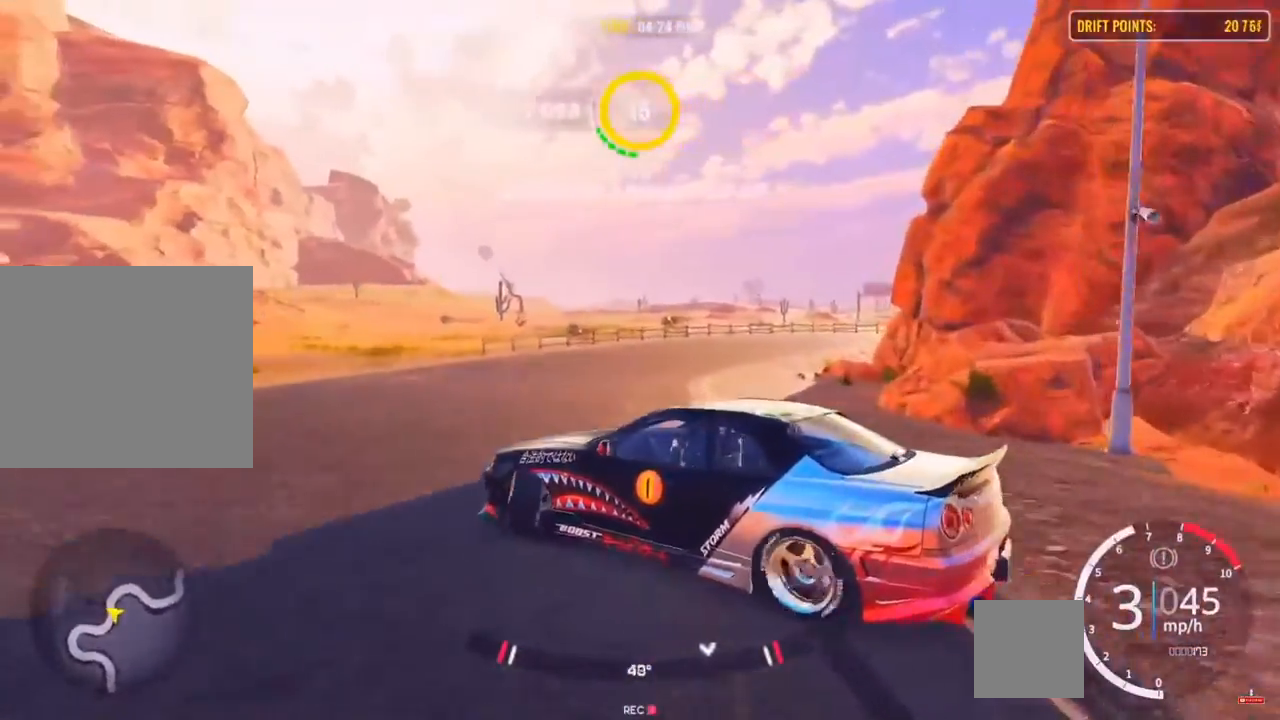
{"buttons": ["R2"], "left_stick": "right", "right_stick": "center", "events": [[50, "left_stick", "up-right"], [233, "left_stick", "right"], [367, "R2", "up"], [450, "R2", "down"]]}
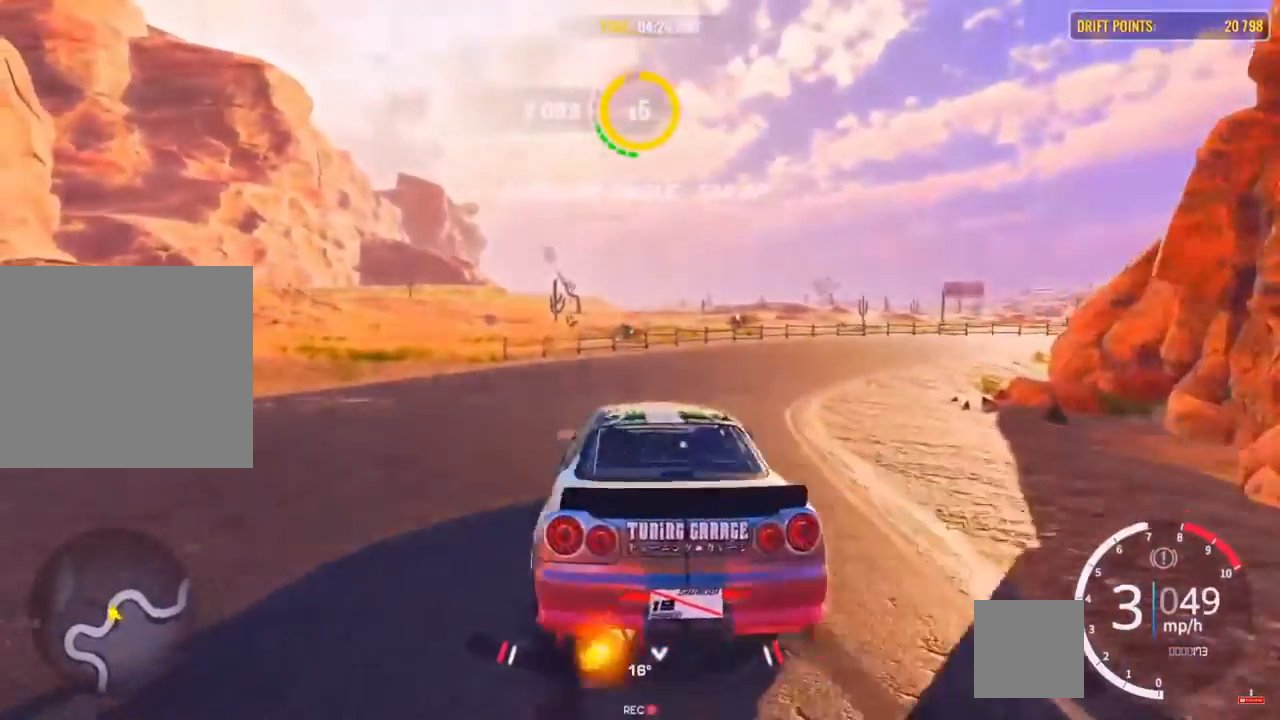
{"buttons": [], "left_stick": "right", "right_stick": "center", "events": [[117, "R2", "up"], [217, "R2", "down"], [450, "R2", "up"]]}
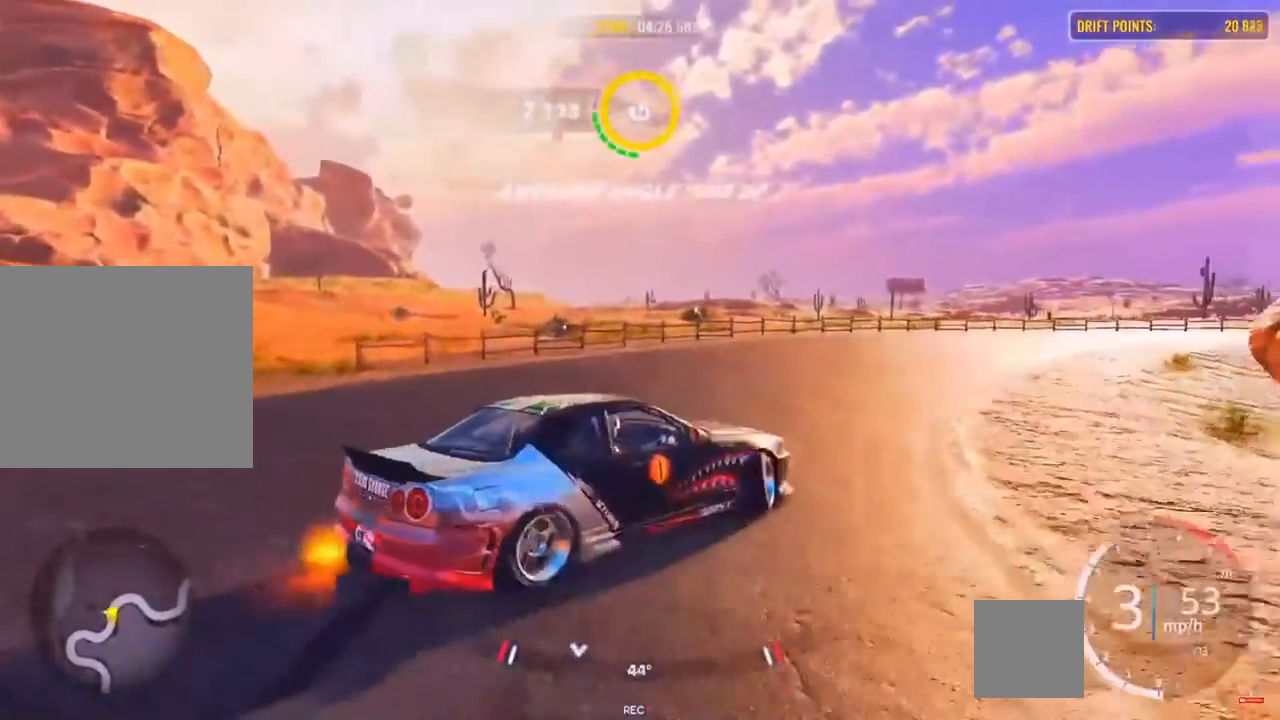
{"buttons": ["R2"], "left_stick": "right", "right_stick": "center", "events": [[50, "R2", "down"], [217, "R2", "up"], [333, "R2", "down"]]}
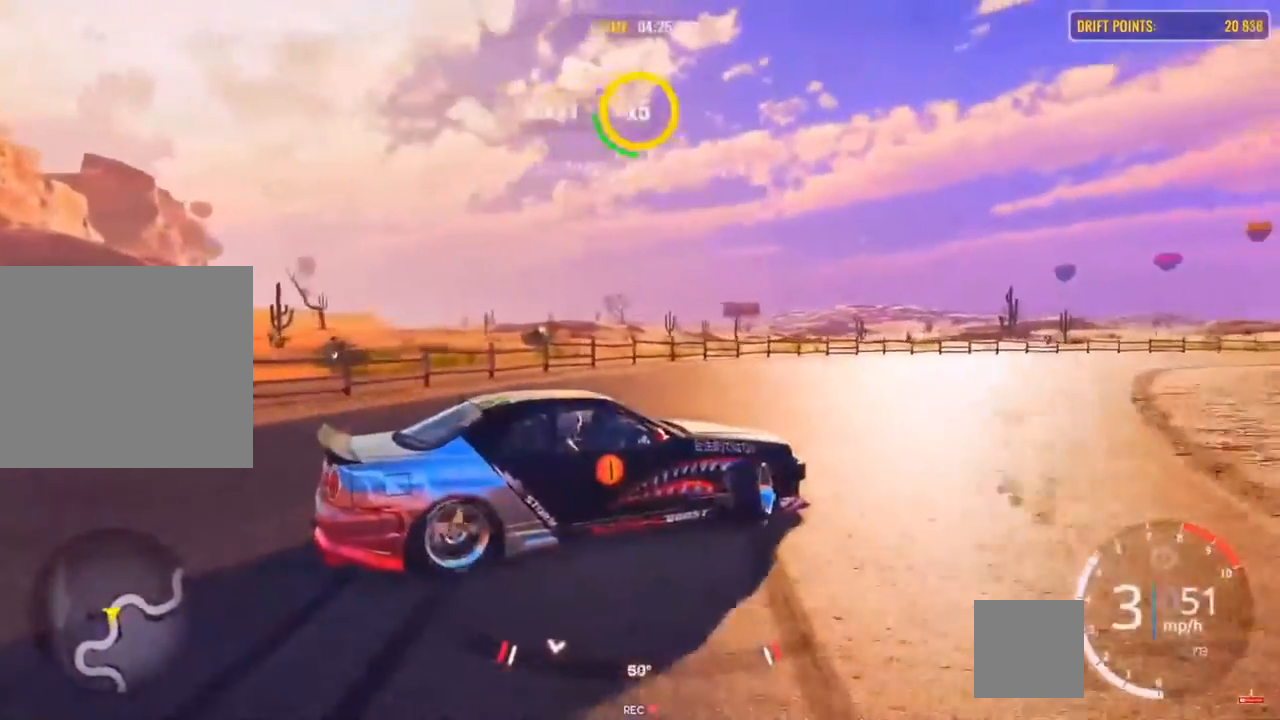
{"buttons": ["R2"], "left_stick": "up-right", "right_stick": "center", "events": [[133, "left_stick", "up-right"]]}
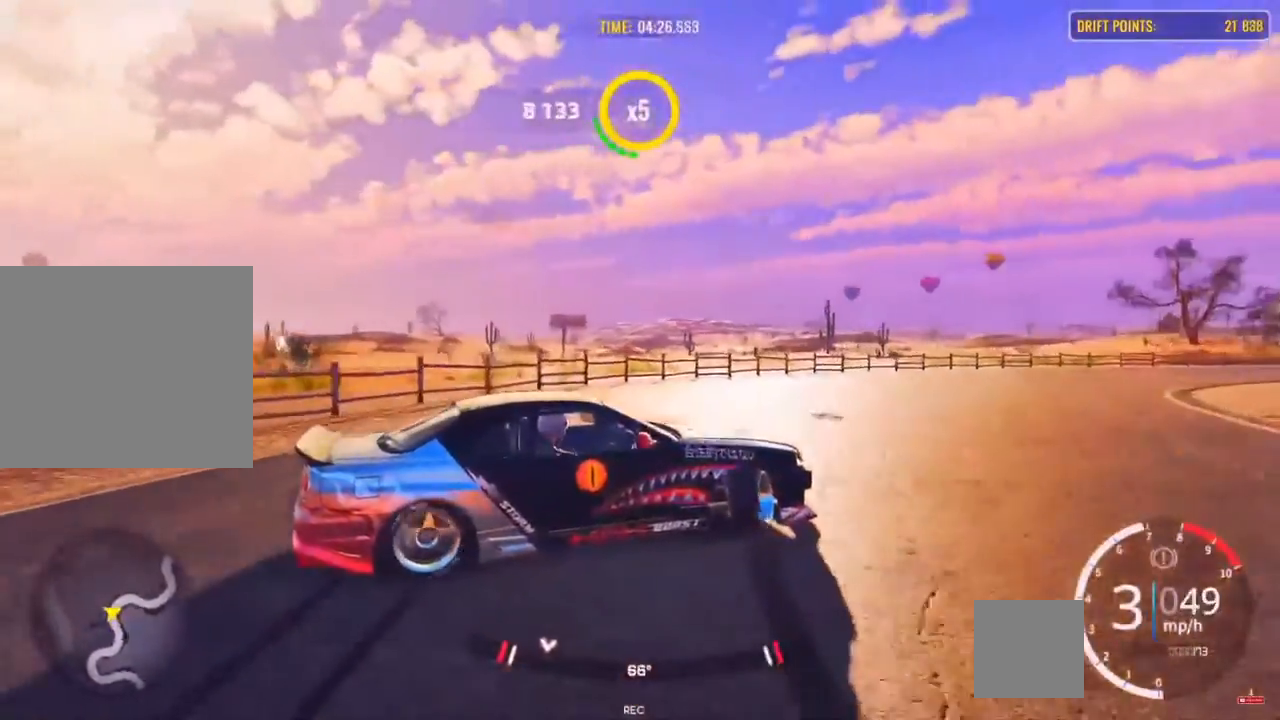
{"buttons": [], "left_stick": "up-right", "right_stick": "center", "events": [[17, "R2", "up"], [67, "R2", "down"], [417, "R2", "up"]]}
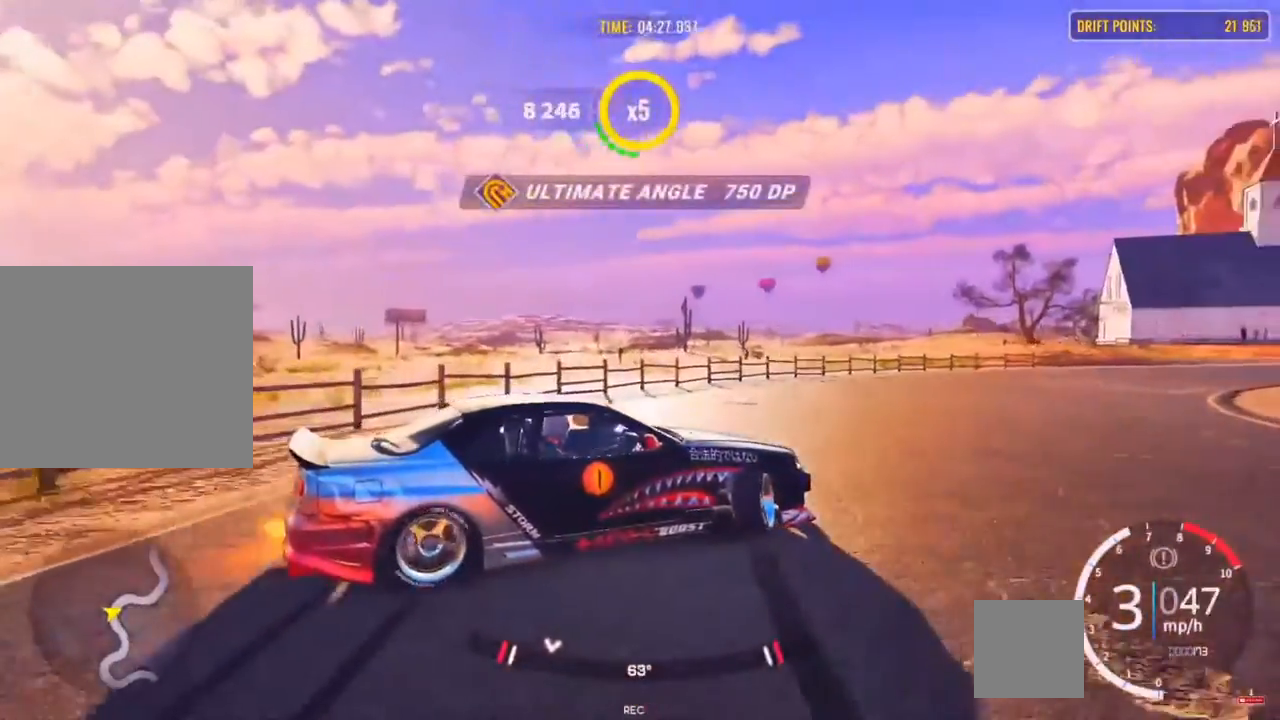
{"buttons": ["R2"], "left_stick": "up-right", "right_stick": "center", "events": [[83, "R2", "down"]]}
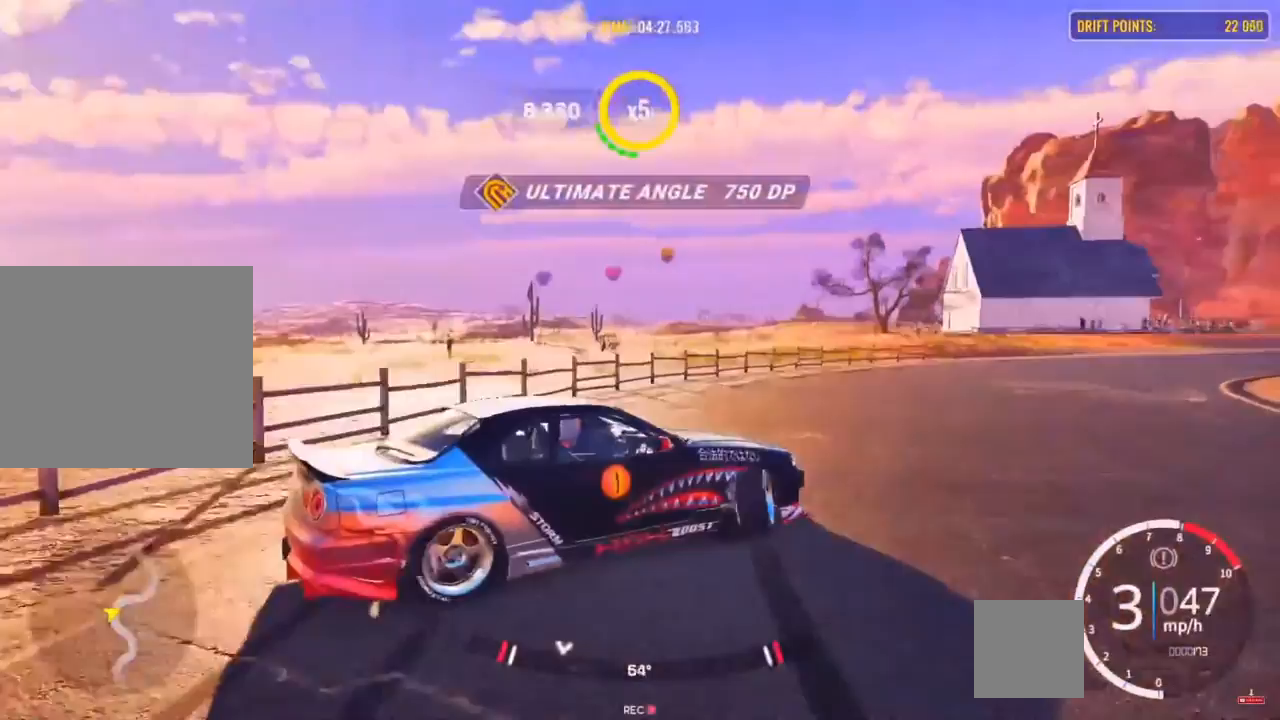
{"buttons": ["R2"], "left_stick": "up-right", "right_stick": "center", "events": [[233, "R2", "up"], [383, "R2", "down"]]}
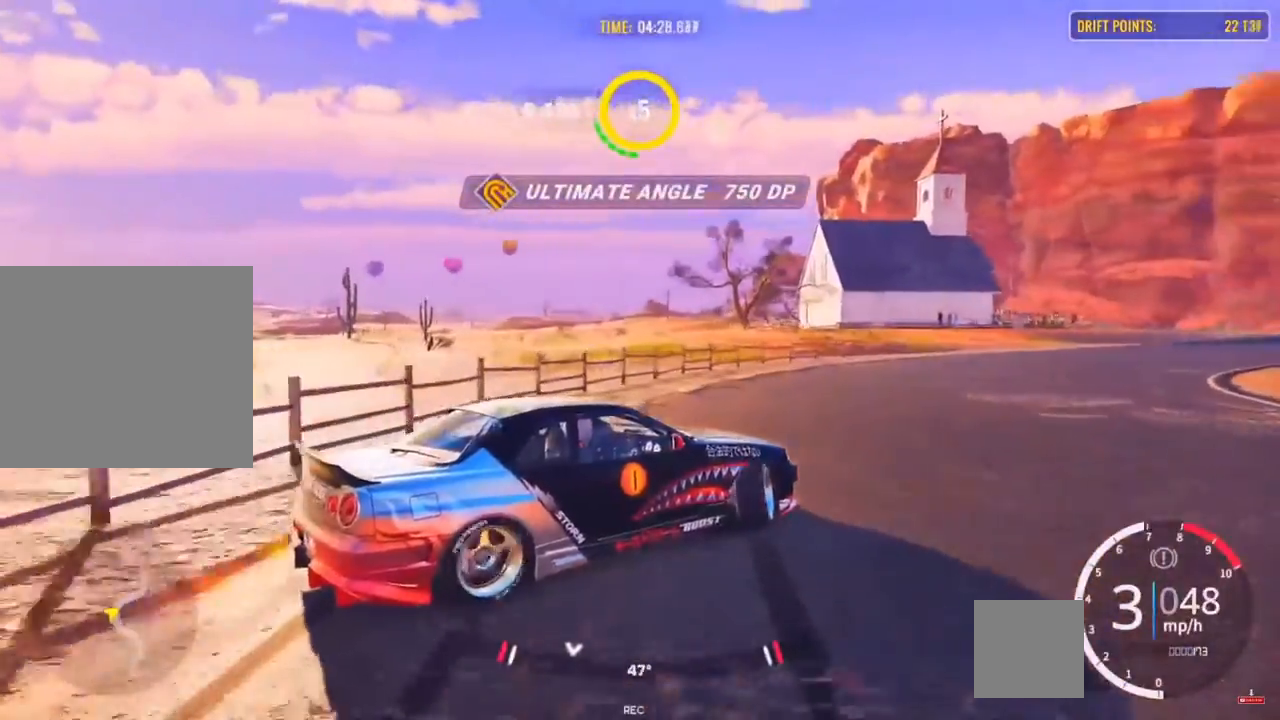
{"buttons": ["R2"], "left_stick": "up-right", "right_stick": "center", "events": [[33, "R2", "up"], [117, "R2", "down"], [233, "R2", "up"], [267, "R2", "down"]]}
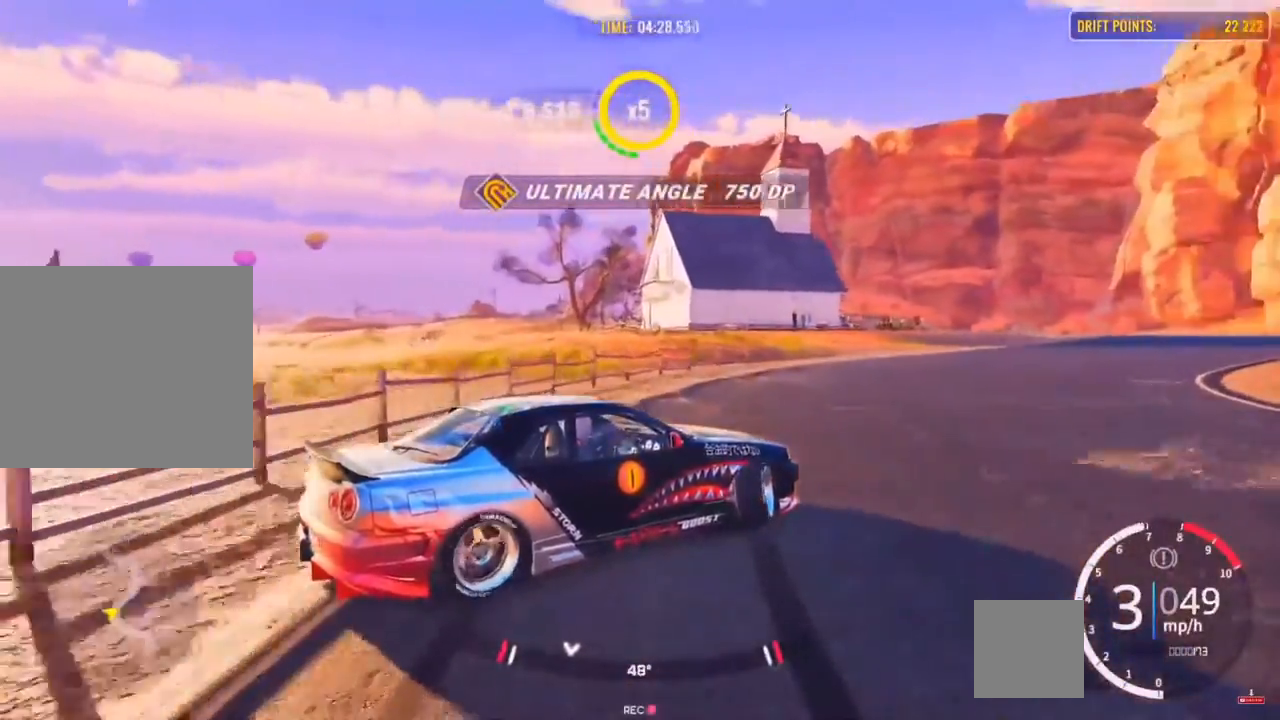
{"buttons": ["R2"], "left_stick": "up-right", "right_stick": "center", "events": [[100, "R2", "up"], [133, "R2", "down"], [433, "R2", "up"], [483, "R2", "down"]]}
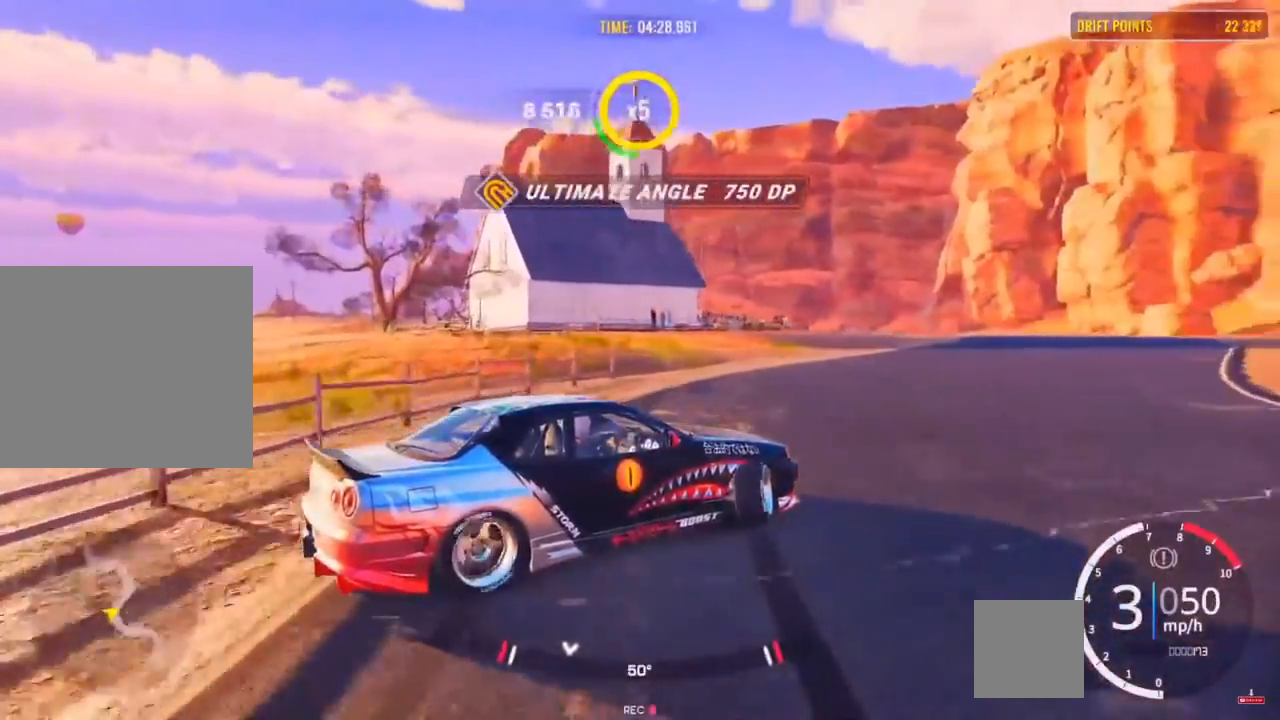
{"buttons": ["R2"], "left_stick": "up-right", "right_stick": "center", "events": [[167, "R2", "up"], [217, "R2", "down"], [400, "R2", "up"], [483, "R2", "down"]]}
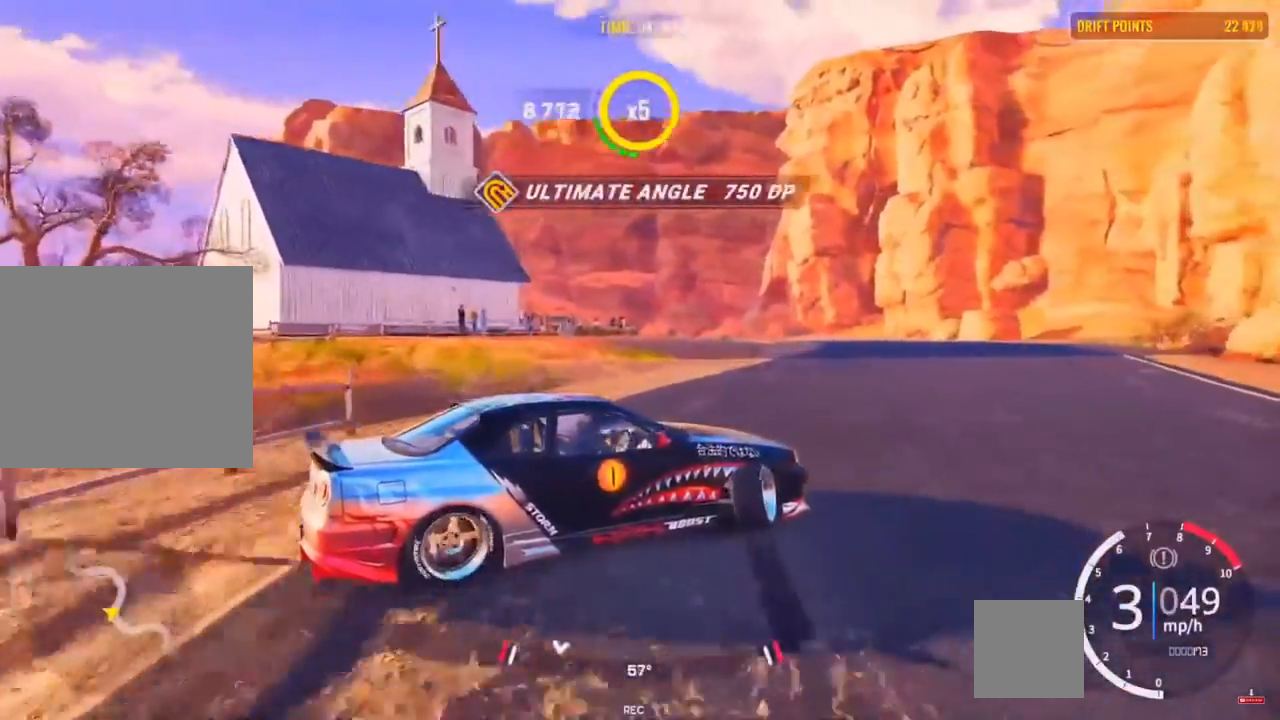
{"buttons": ["R2"], "left_stick": "up-right", "right_stick": "center", "events": [[50, "R2", "up"], [150, "R2", "down"]]}
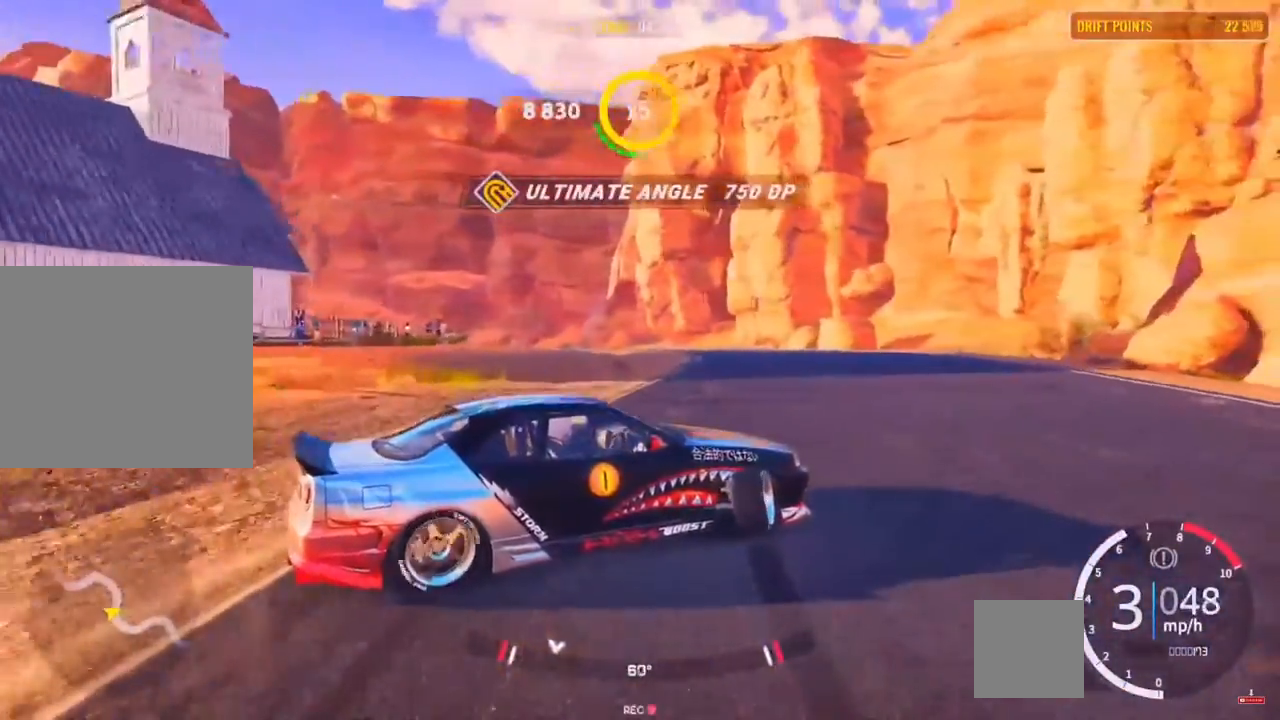
{"buttons": ["R2"], "left_stick": "left", "right_stick": "center", "events": [[50, "R2", "up"], [133, "R2", "down"], [200, "left_stick", "up"], [233, "R2", "up"], [283, "R2", "down"], [367, "left_stick", "up-left"], [500, "left_stick", "left"]]}
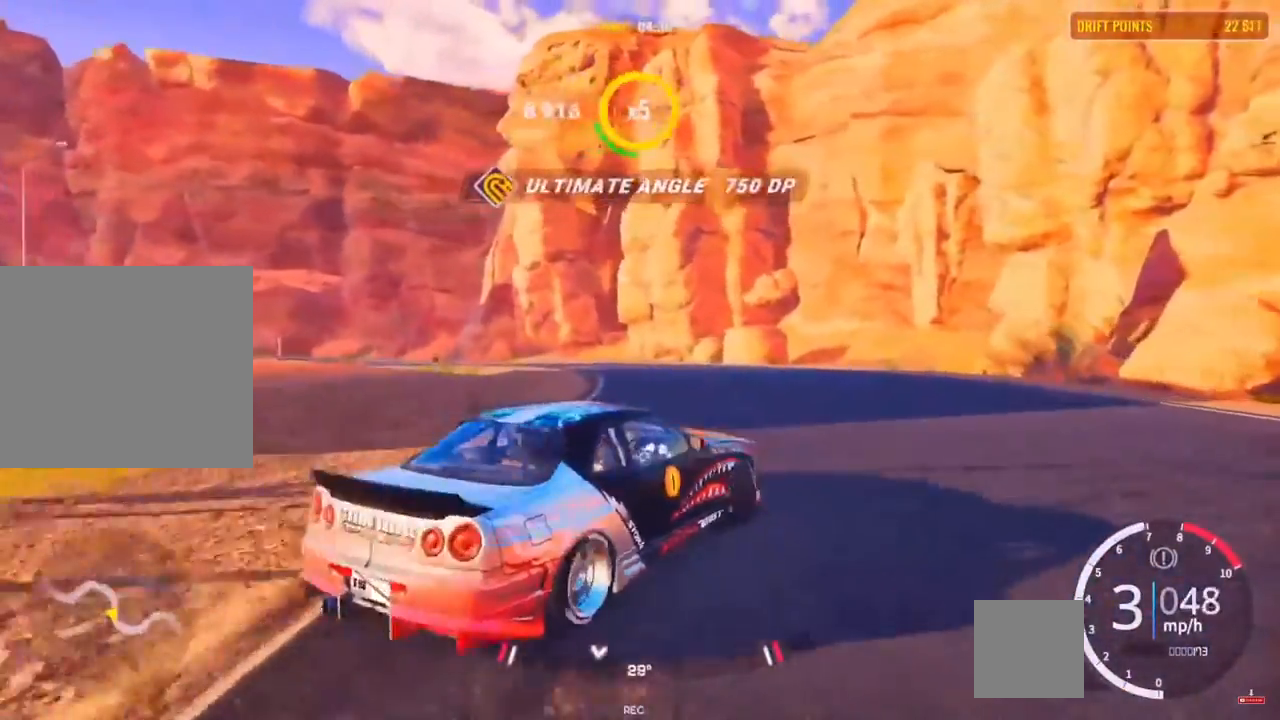
{"buttons": ["R2", "L3"], "left_stick": "left", "right_stick": "center", "events": [[67, "L3", "down"]]}
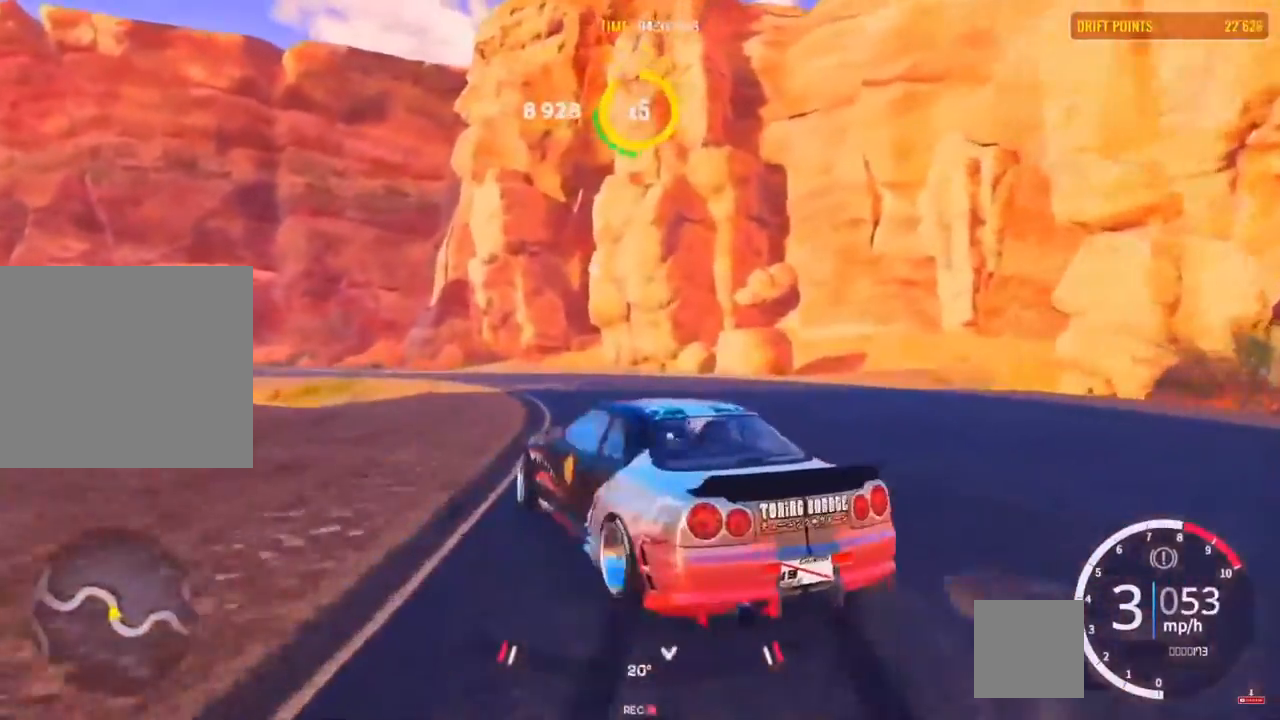
{"buttons": ["R2"], "left_stick": "up-left", "right_stick": "center", "events": [[33, "L3", "up"], [50, "R2", "up"], [133, "R2", "down"], [133, "left_stick", "up-left"]]}
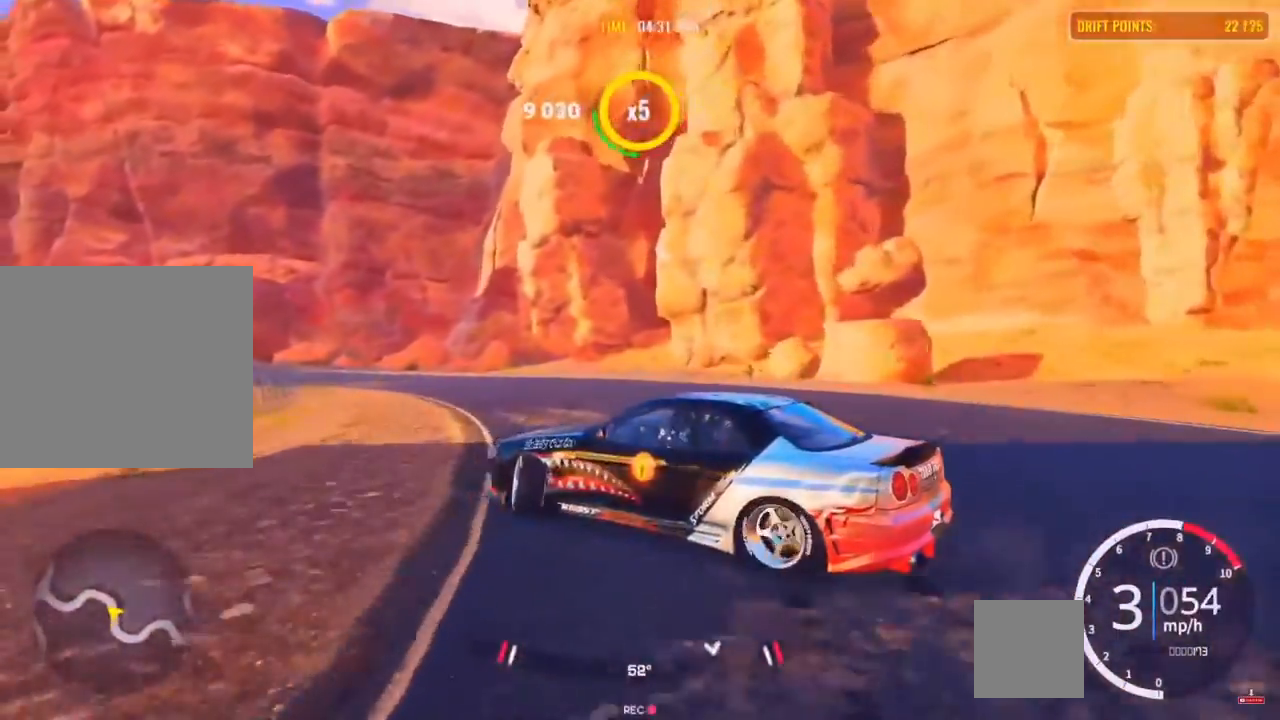
{"buttons": ["R2"], "left_stick": "up-left", "right_stick": "center", "events": [[133, "R2", "up"], [233, "R2", "down"]]}
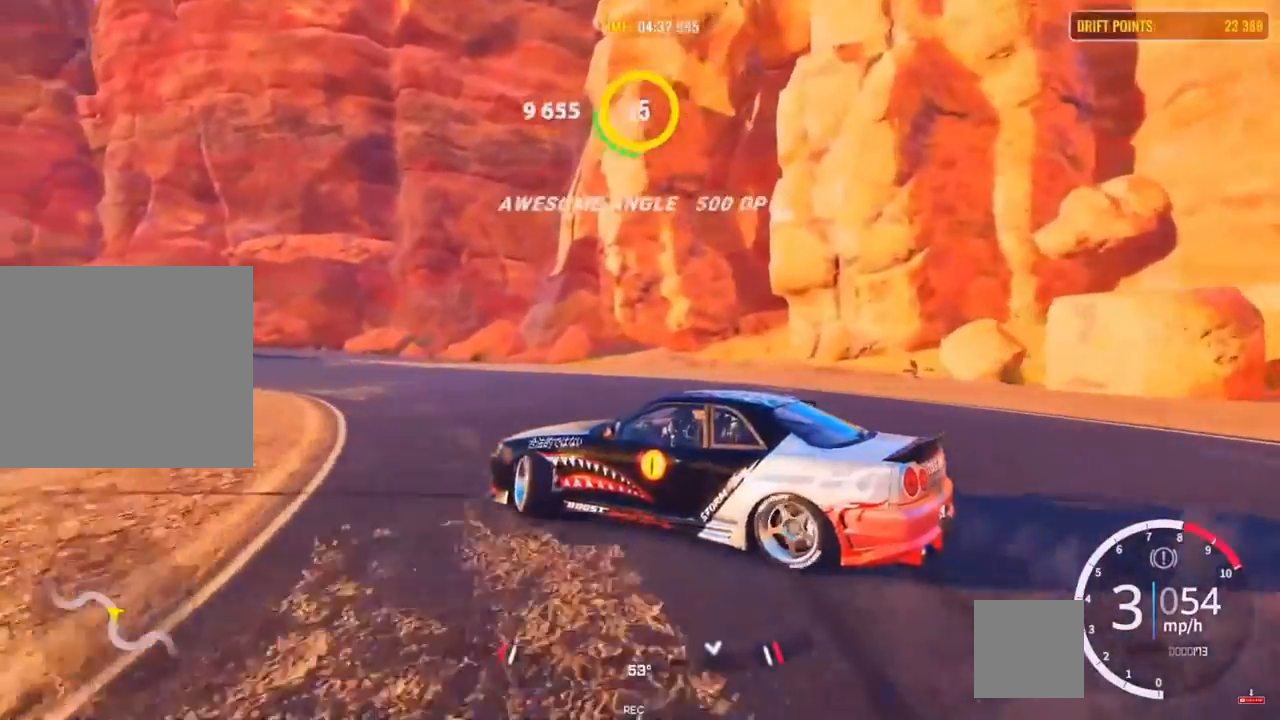
{"buttons": ["R2"], "left_stick": "up-left", "right_stick": "center", "events": [[17, "R2", "up"], [183, "R2", "down"], [317, "R2", "up"], [383, "R2", "down"]]}
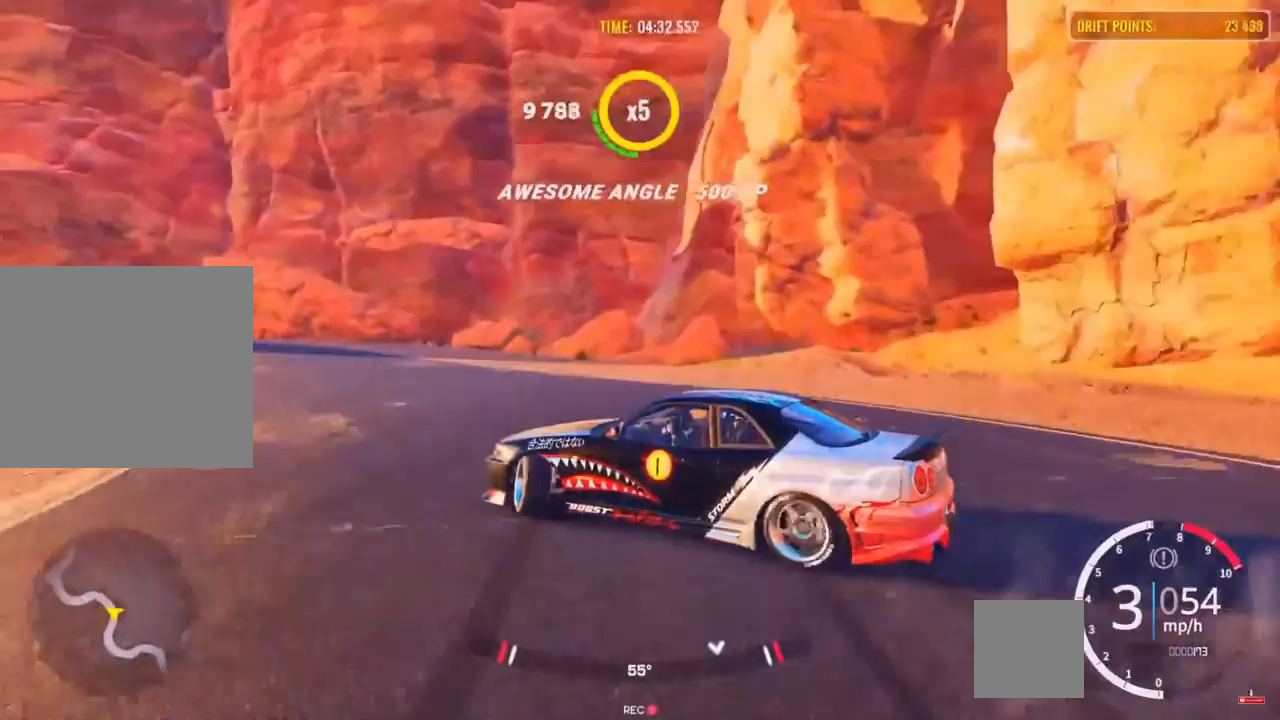
{"buttons": ["R2"], "left_stick": "up-left", "right_stick": "center", "events": [[433, "R2", "up"], [483, "R2", "down"]]}
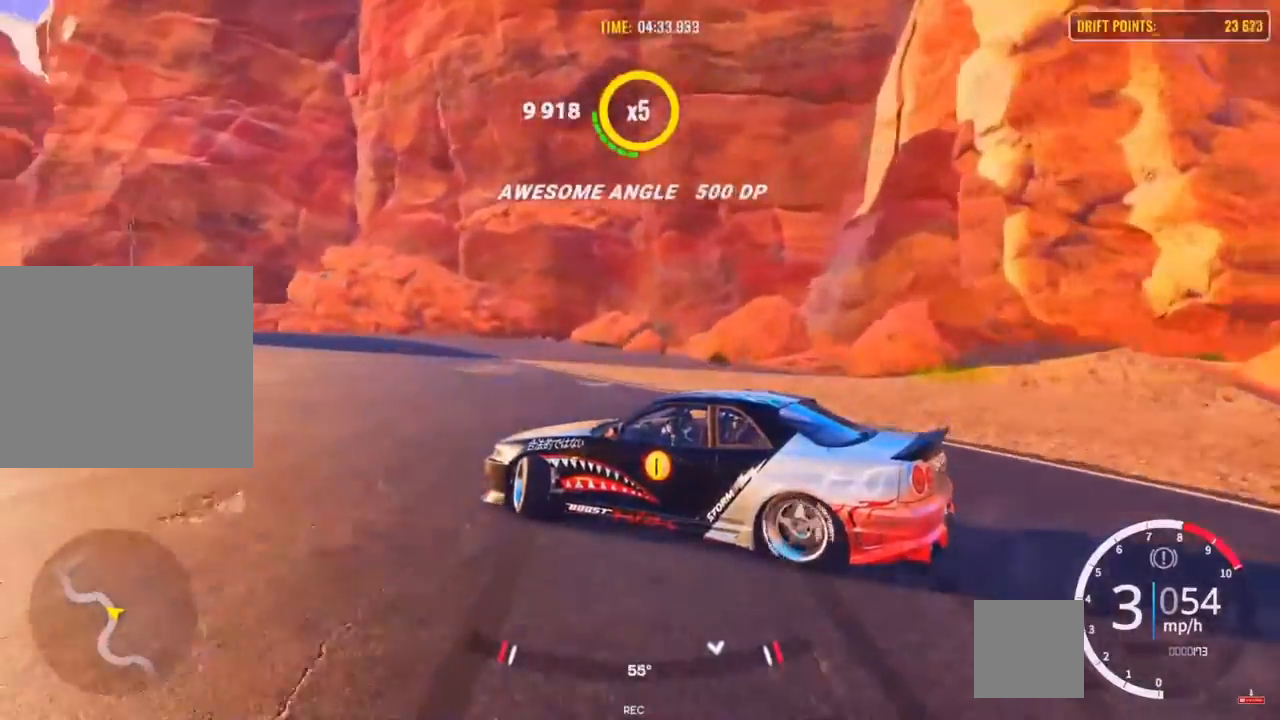
{"buttons": ["R2"], "left_stick": "up-left", "right_stick": "center", "events": [[383, "R2", "up"], [483, "R2", "down"]]}
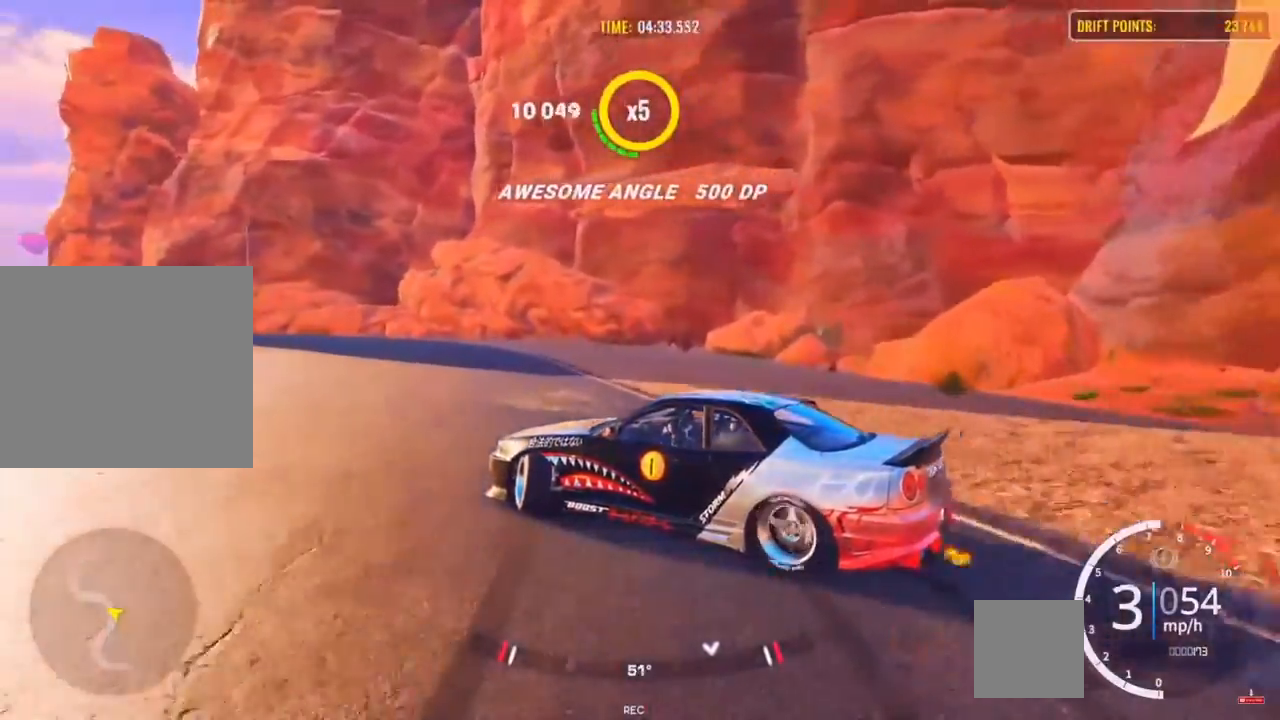
{"buttons": ["R2"], "left_stick": "up-left", "right_stick": "center", "events": []}
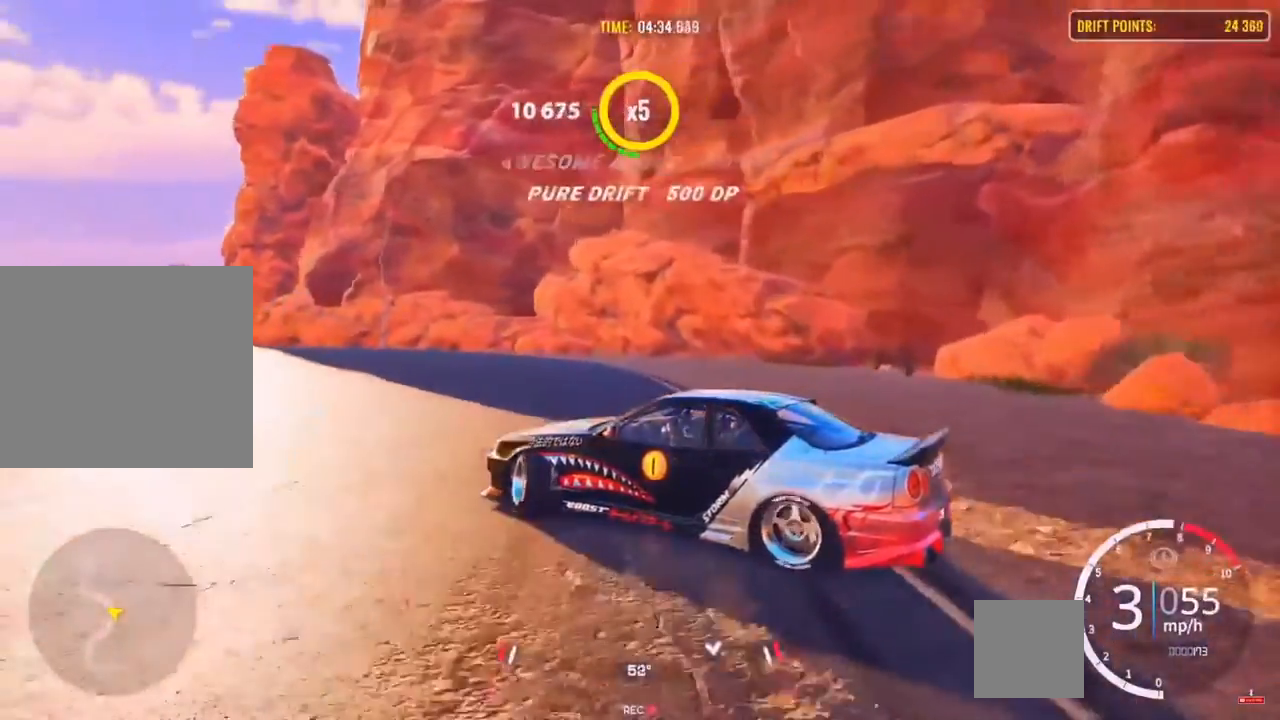
{"buttons": ["R2"], "left_stick": "up-left", "right_stick": "center", "events": [[250, "R1", "down"], [250, "R2", "up"], [283, "R1", "up"], [417, "R2", "down"]]}
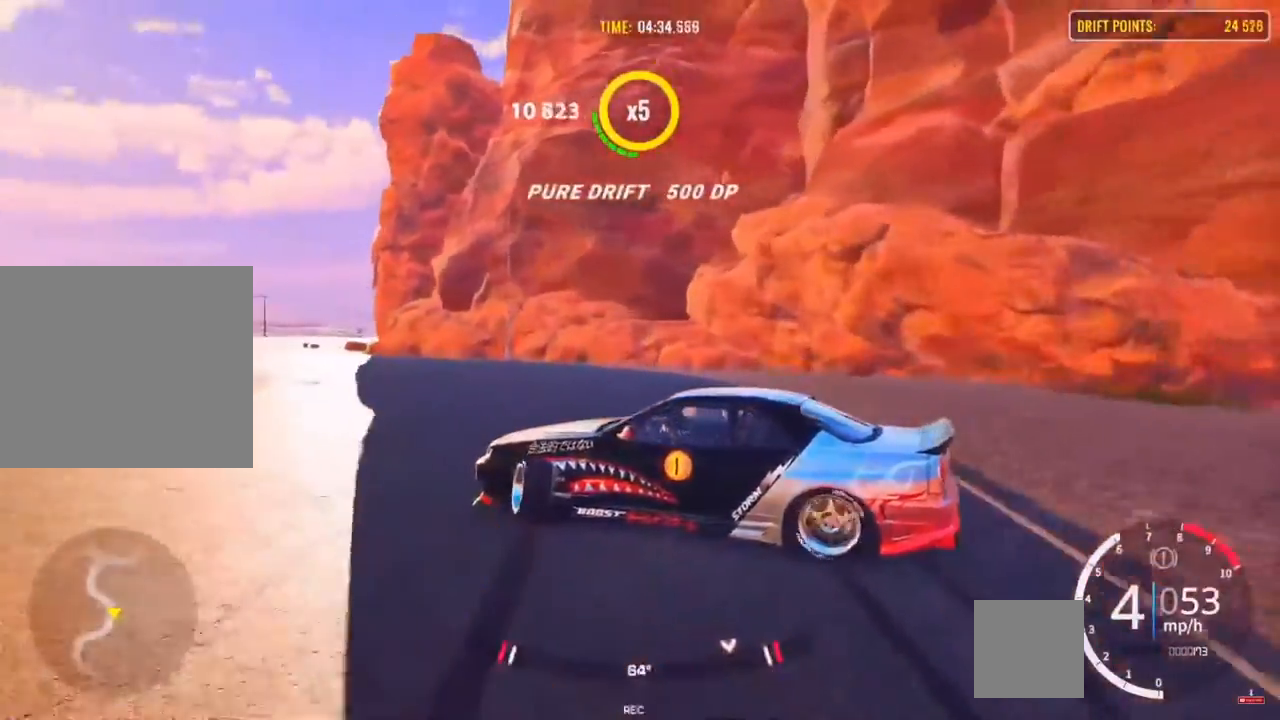
{"buttons": ["R2"], "left_stick": "up-left", "right_stick": "center", "events": []}
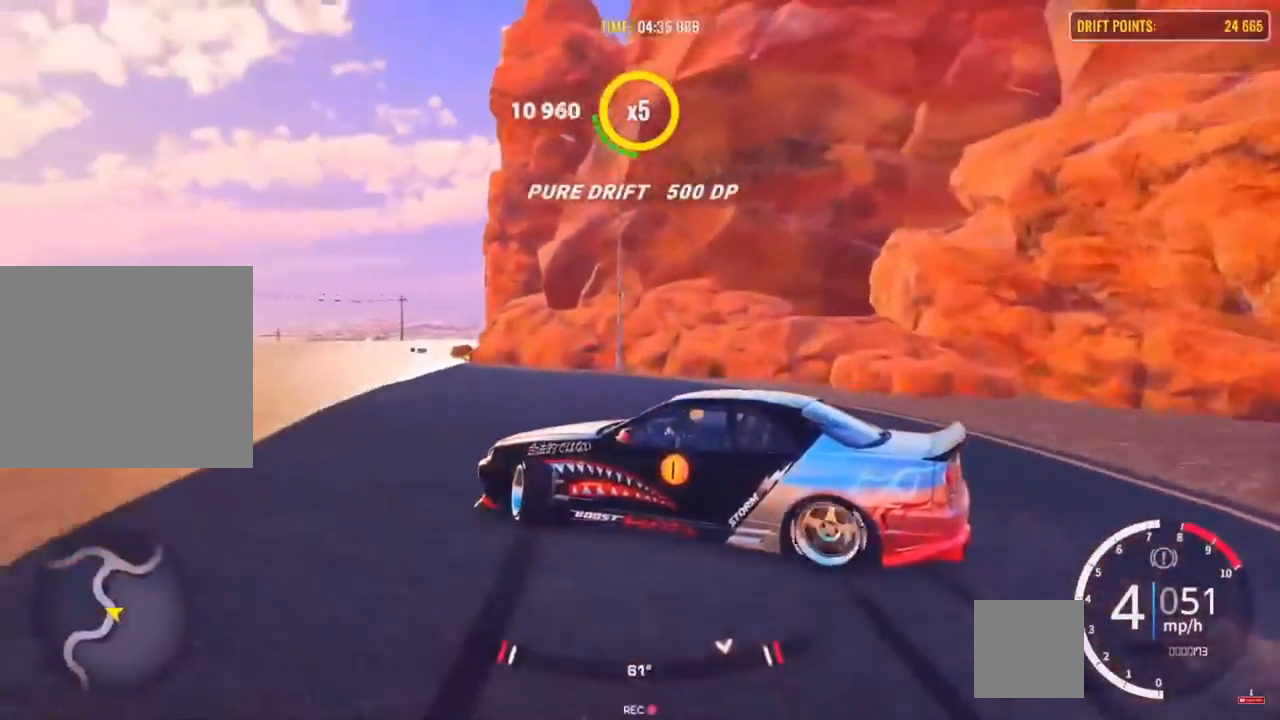
{"buttons": ["R2"], "left_stick": "up-left", "right_stick": "center", "events": [[317, "R2", "up"], [400, "R2", "down"]]}
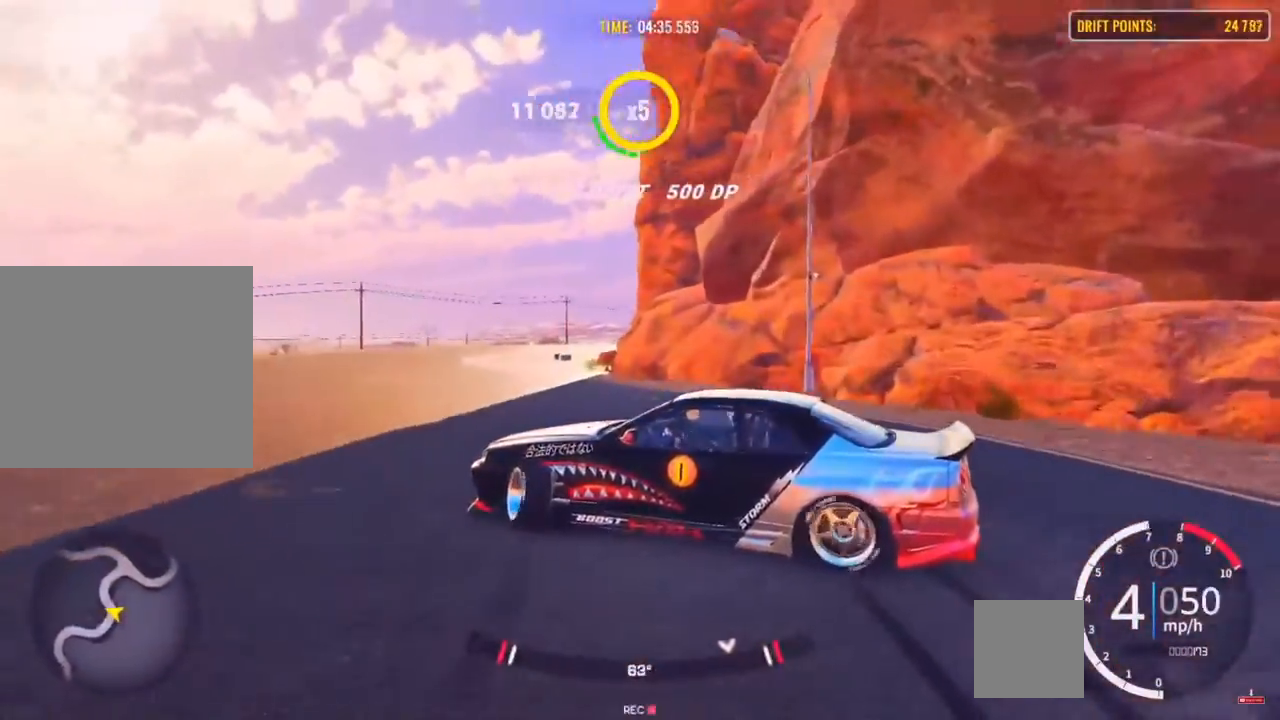
{"buttons": ["R2"], "left_stick": "up-left", "right_stick": "center", "events": [[417, "R2", "up"], [450, "R2", "down"]]}
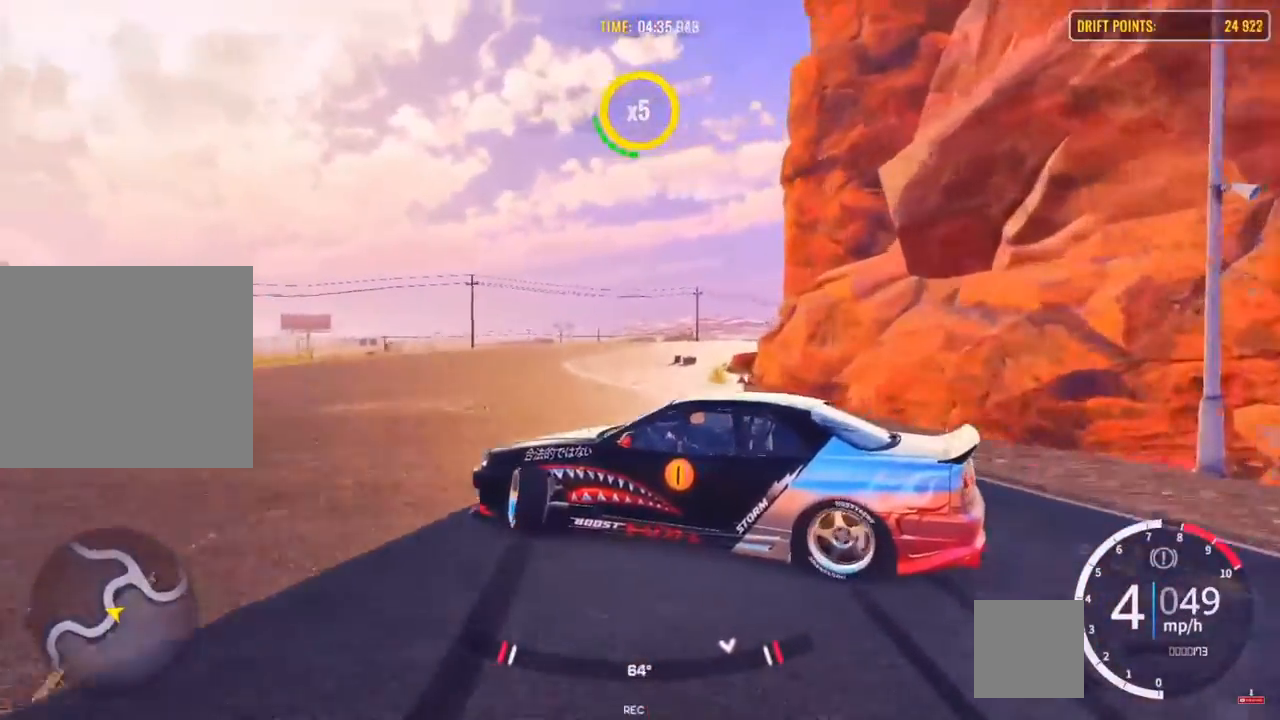
{"buttons": ["R2"], "left_stick": "up-right", "right_stick": "center", "events": [[117, "R2", "up"], [200, "R2", "down"], [200, "left_stick", "up"], [500, "left_stick", "up-right"]]}
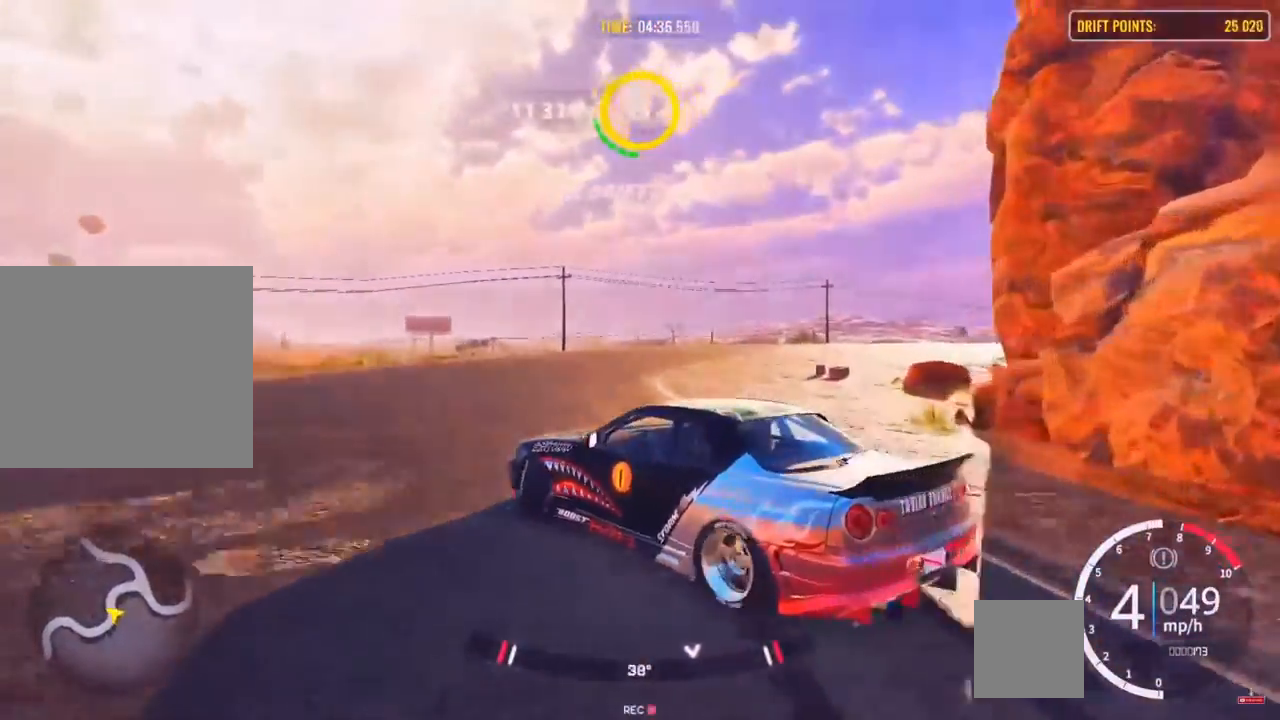
{"buttons": ["R2"], "left_stick": "right", "right_stick": "center", "events": [[317, "left_stick", "right"]]}
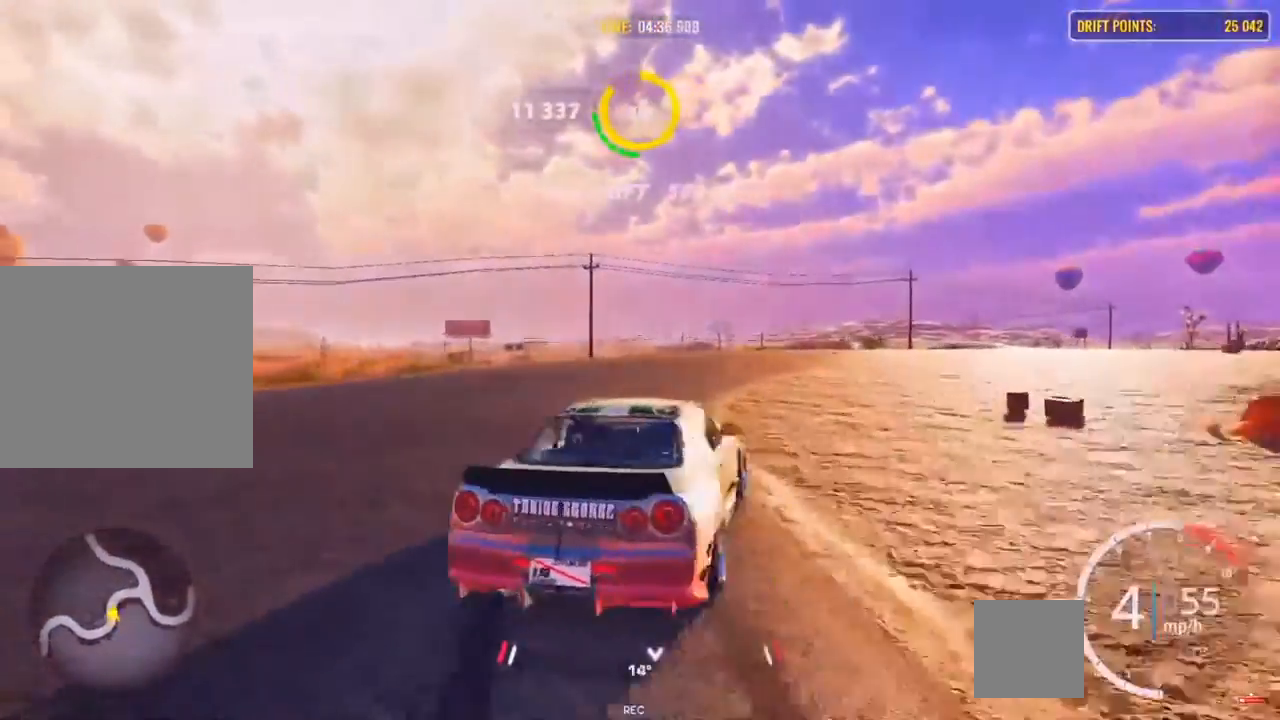
{"buttons": [], "left_stick": "right", "right_stick": "center", "events": [[33, "R2", "up"], [300, "L1", "down"], [417, "L1", "up"]]}
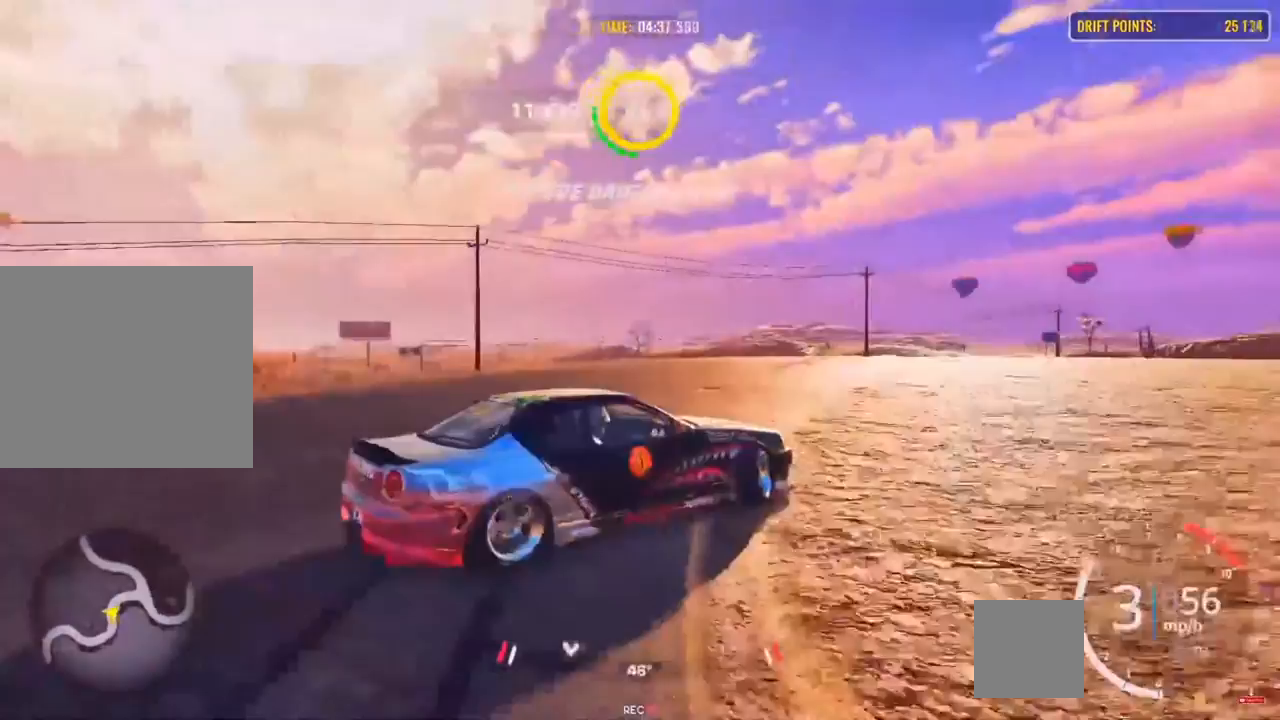
{"buttons": ["R2"], "left_stick": "up-right", "right_stick": "center", "events": [[33, "R2", "down"], [233, "R2", "up"], [283, "R2", "down"], [467, "left_stick", "up-right"]]}
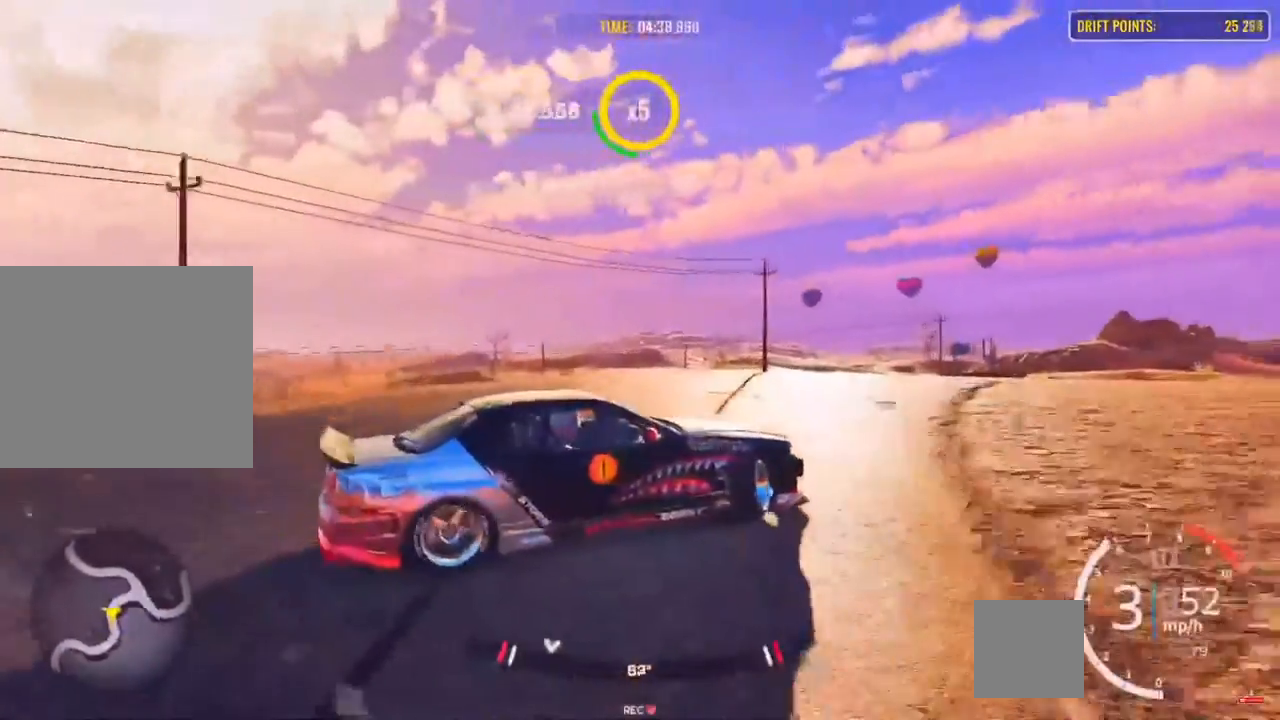
{"buttons": ["R2"], "left_stick": "up-right", "right_stick": "center", "events": [[433, "R2", "up"], [500, "R2", "down"]]}